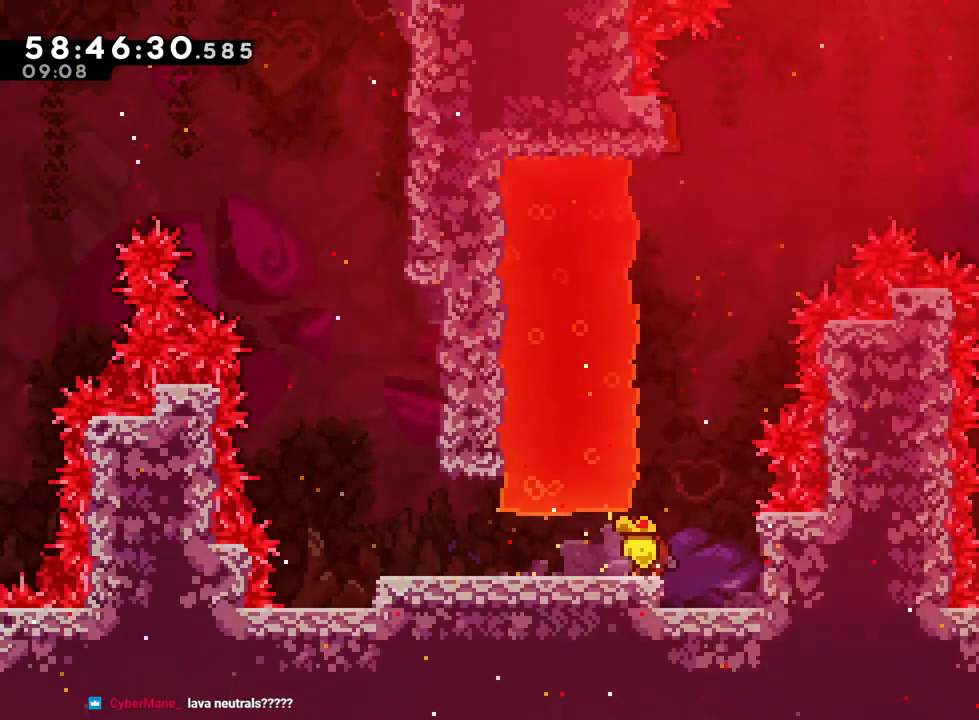
Gameplay with a controller (Nintendo layout); each line is a JSON object with the inputs held at the frame after it (dt_ms = milliseconds from this image to that frame). "events" lists button and stick changes between this image and that frame as [ms after this image, input, new state], when the widget could be followed in between. Not read: HOME L3 R3.
{"dt_ms": 500, "buttons": ["R1"], "left_stick": "center", "right_stick": "center", "events": [[150, "R1", "down"]]}
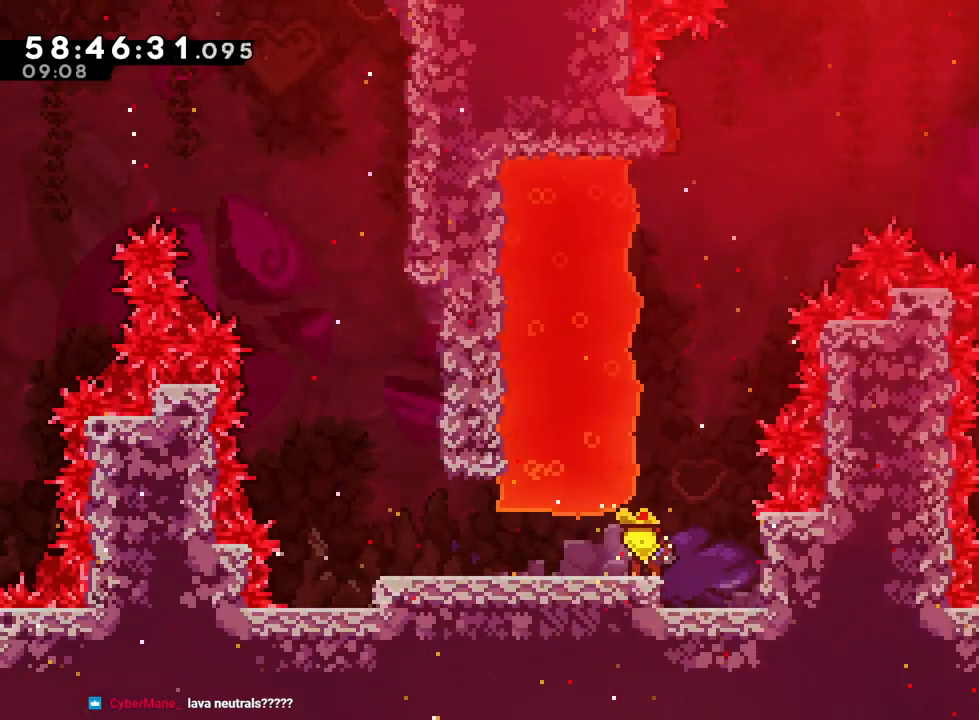
{"dt_ms": 501, "buttons": ["R1"], "left_stick": "center", "right_stick": "center", "events": []}
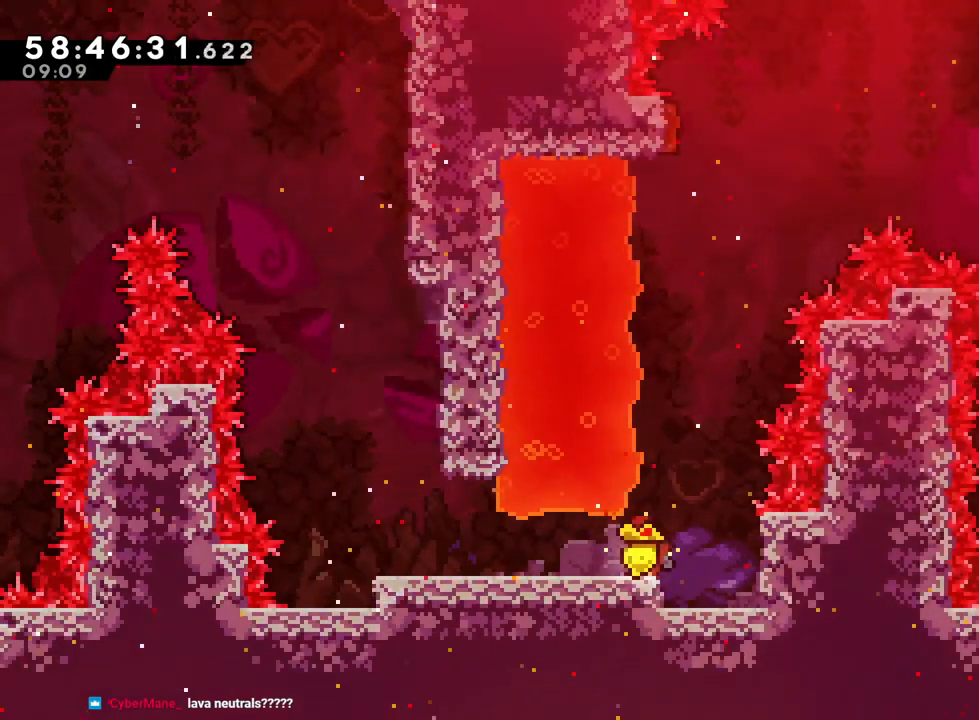
{"dt_ms": 500, "buttons": ["B"], "left_stick": "center", "right_stick": "center", "events": [[367, "B", "down"], [367, "R1", "up"]]}
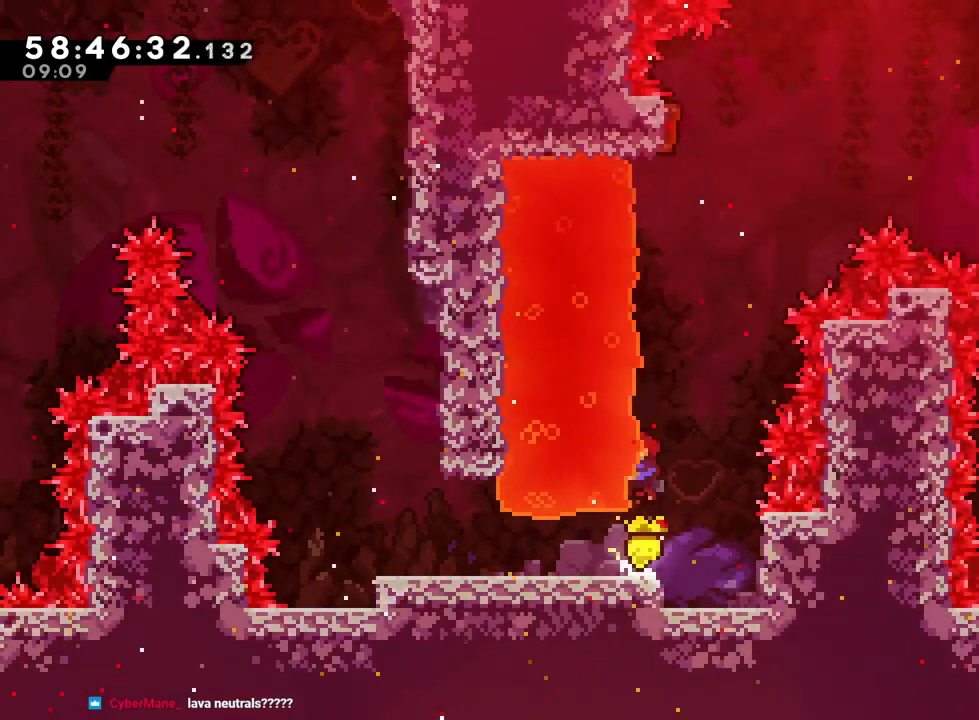
{"dt_ms": 501, "buttons": ["B"], "left_stick": "center", "right_stick": "center", "events": [[184, "B", "up"], [234, "B", "down"]]}
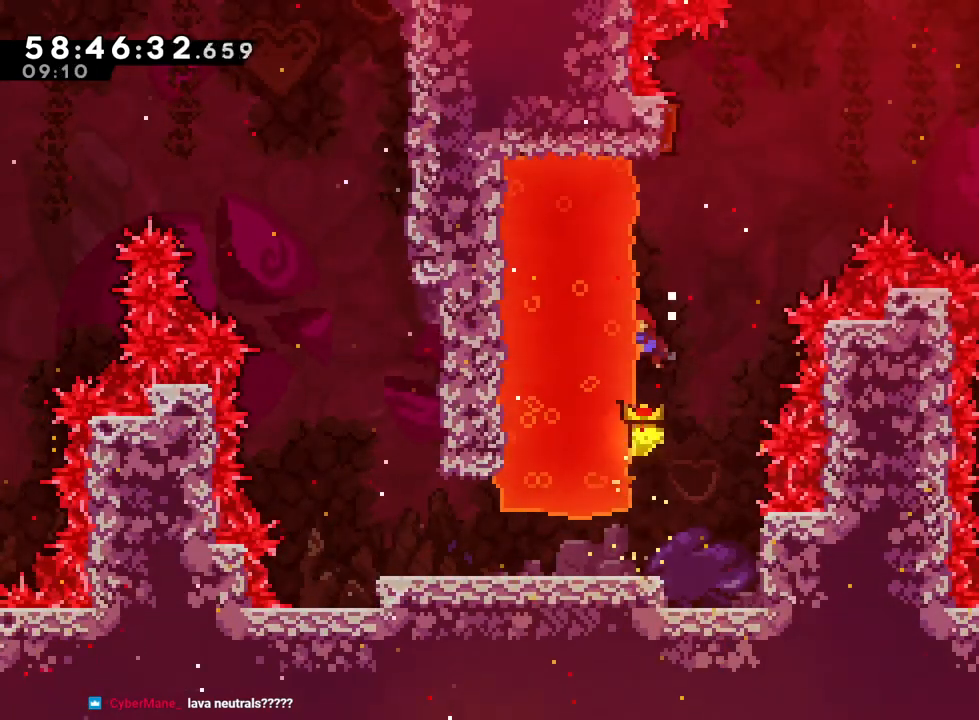
{"dt_ms": 984, "buttons": ["B"], "left_stick": "right", "right_stick": "center"}
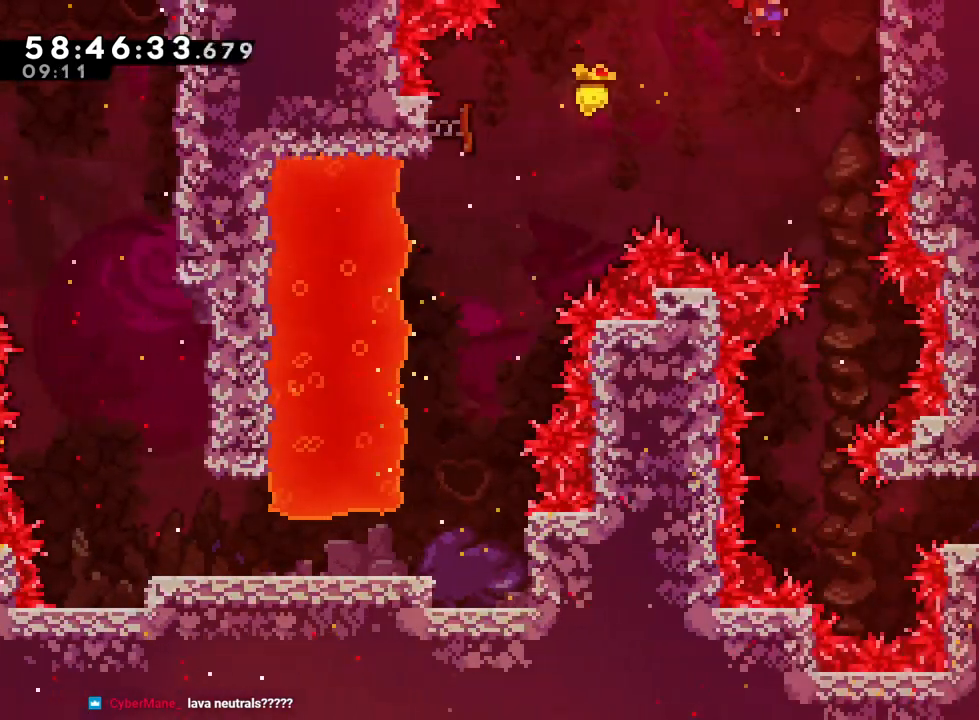
{"dt_ms": 501, "buttons": ["L2"], "left_stick": "center", "right_stick": "center"}
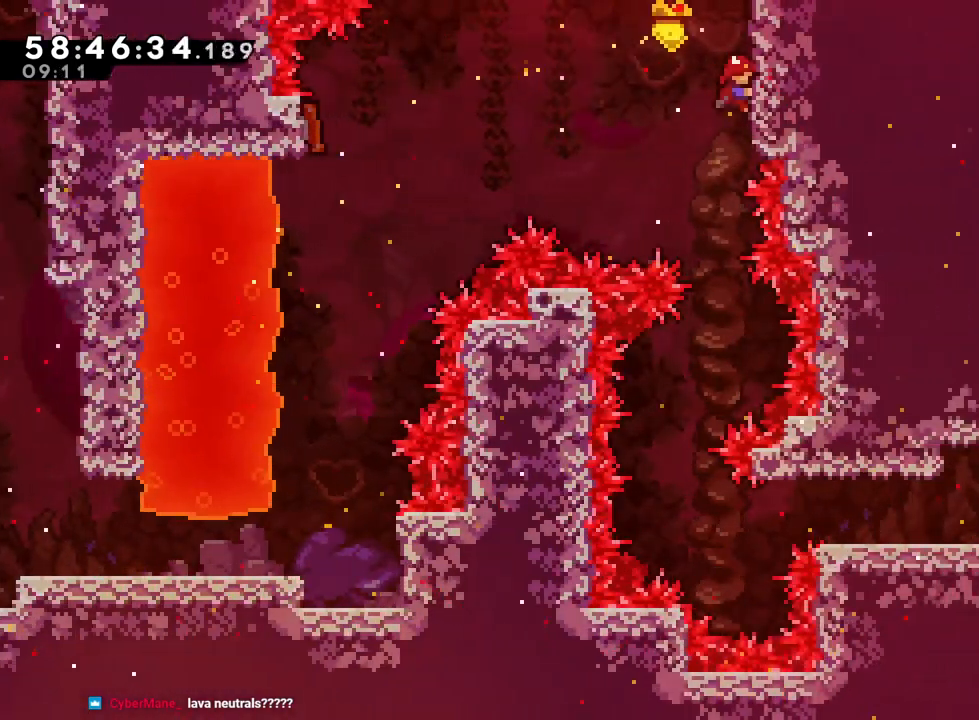
{"dt_ms": 500, "buttons": ["L2"], "left_stick": "up-left", "right_stick": "center", "events": [[417, "left_stick", "up-left"]]}
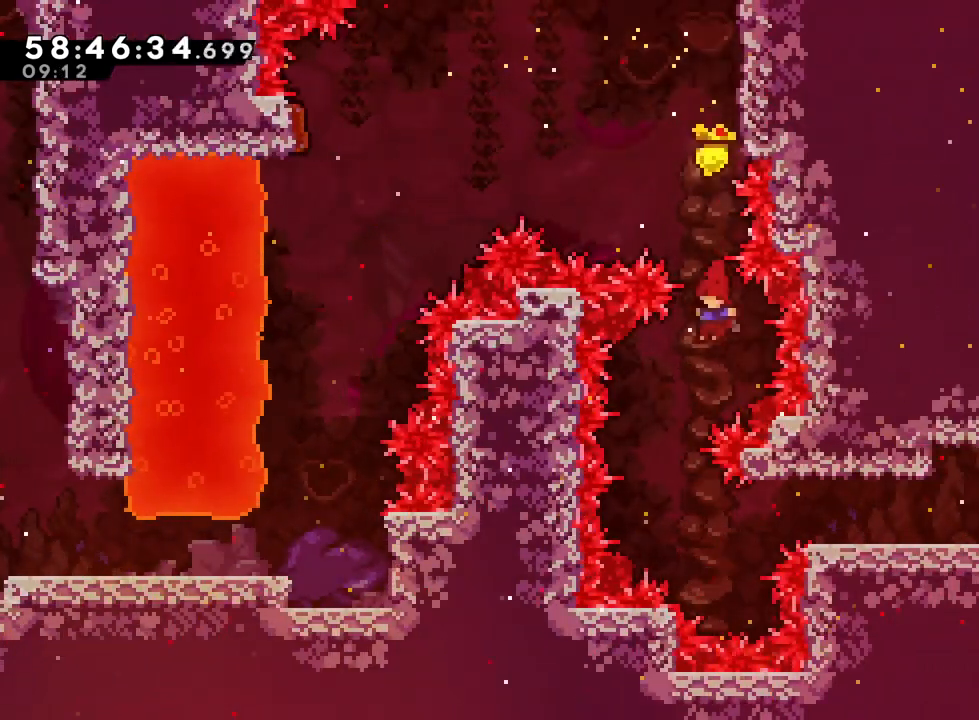
{"dt_ms": 501, "buttons": ["L2"], "left_stick": "right", "right_stick": "center", "events": [[100, "left_stick", "center"], [167, "left_stick", "right"], [317, "Y", "down"], [501, "Y", "up"]]}
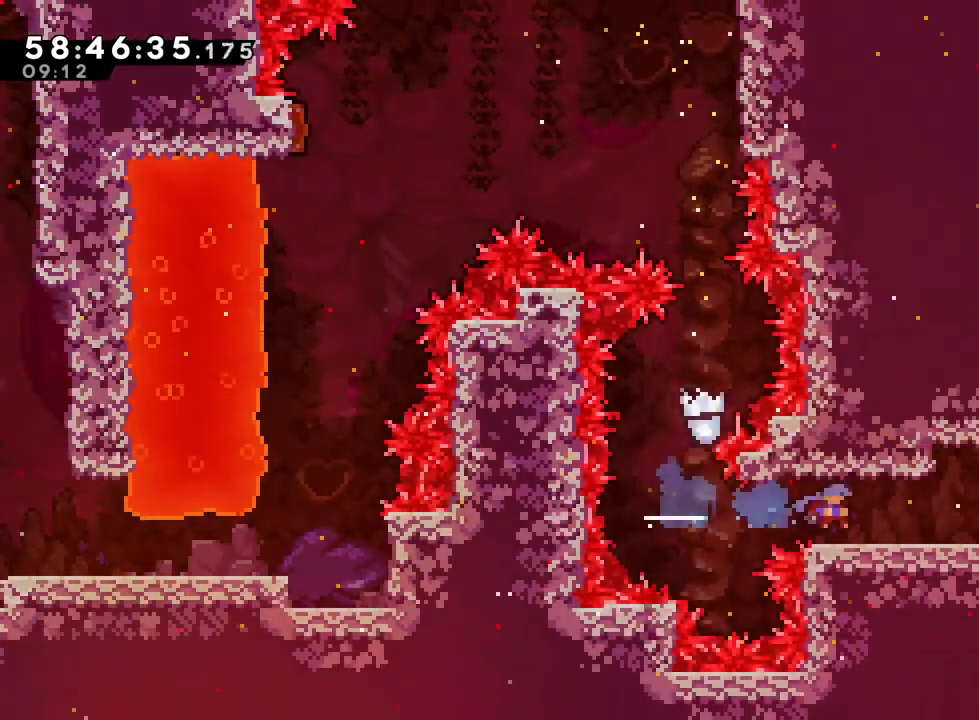
{"dt_ms": 500, "buttons": [], "left_stick": "center", "right_stick": "center", "events": [[233, "L2", "up"], [250, "left_stick", "center"]]}
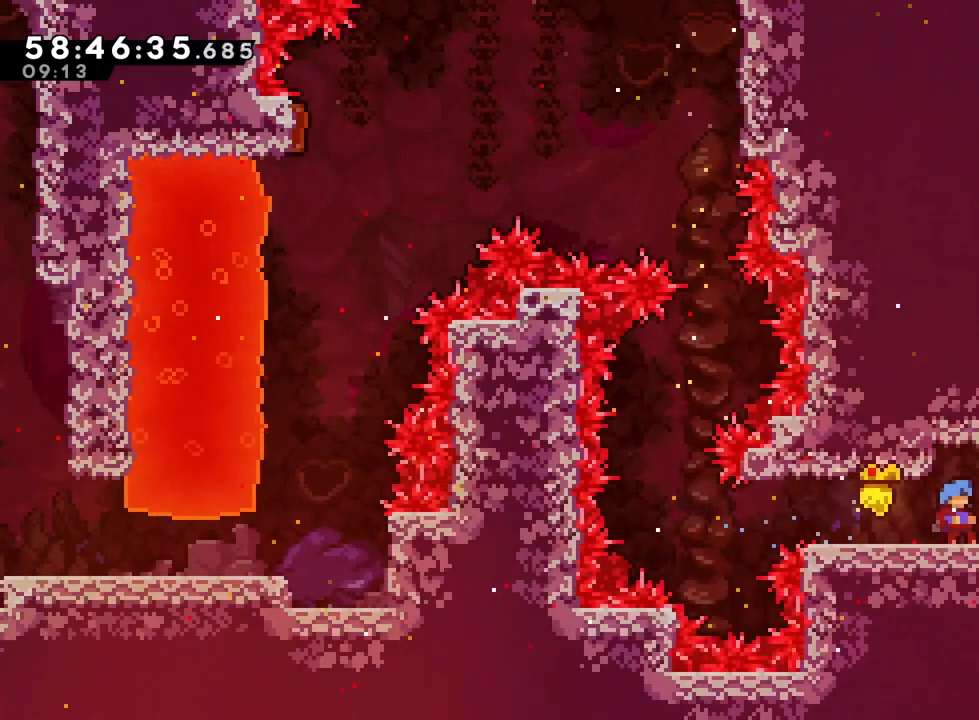
{"dt_ms": 501, "buttons": [], "left_stick": "center", "right_stick": "center", "events": []}
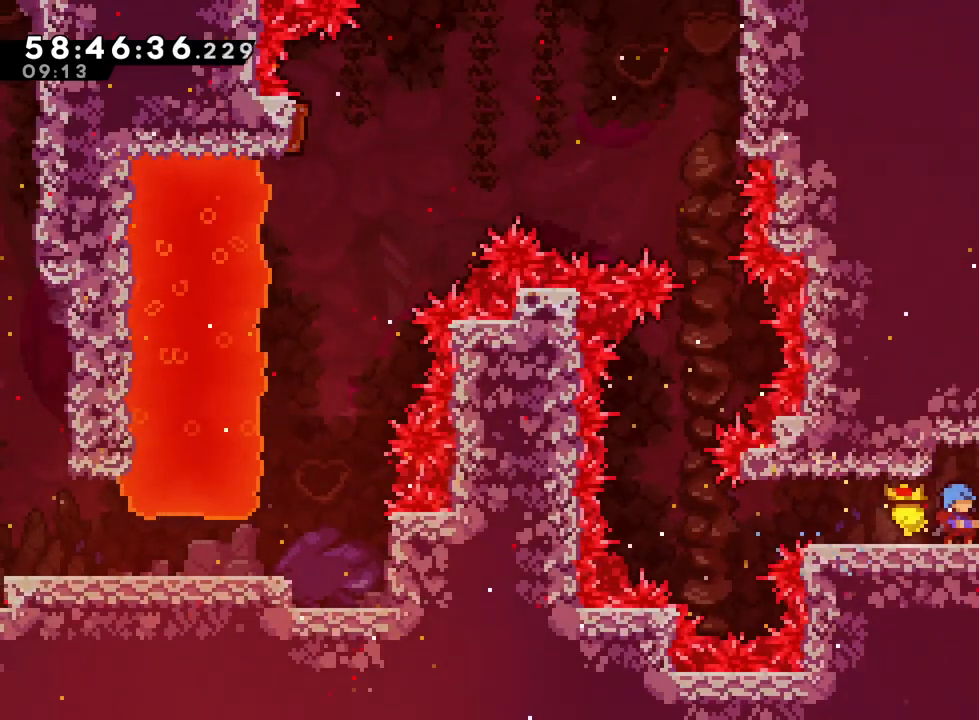
{"dt_ms": 500, "buttons": [], "left_stick": "center", "right_stick": "center"}